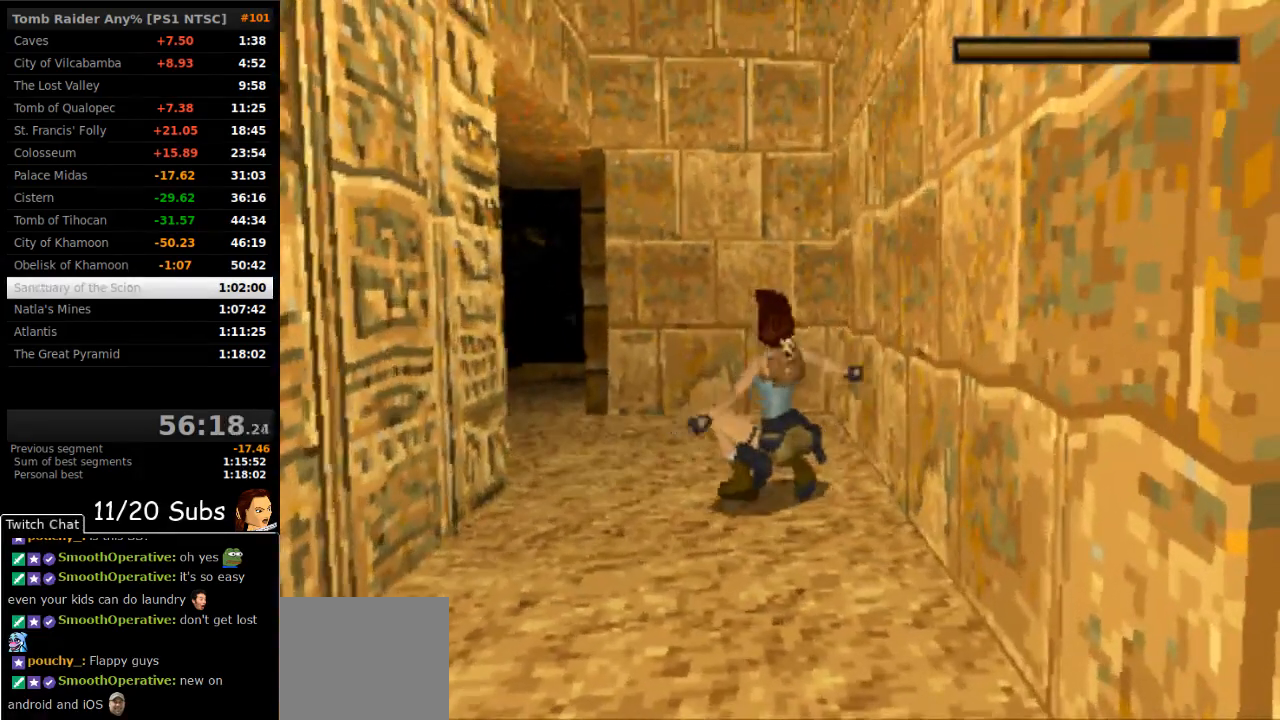
Gameplay with a controller (PlayStation layout); each line is a JSON object with the inputs held at the frame after it. "events" lists button and stick changes between this image and that frame as [ms after this image, input, new state], when the widget could be followed in between. Not read: L3 R3 left_stick.
{"buttons": ["DPAD_UP"], "right_stick": "center", "events": [[67, "DPAD_LEFT", "up"]]}
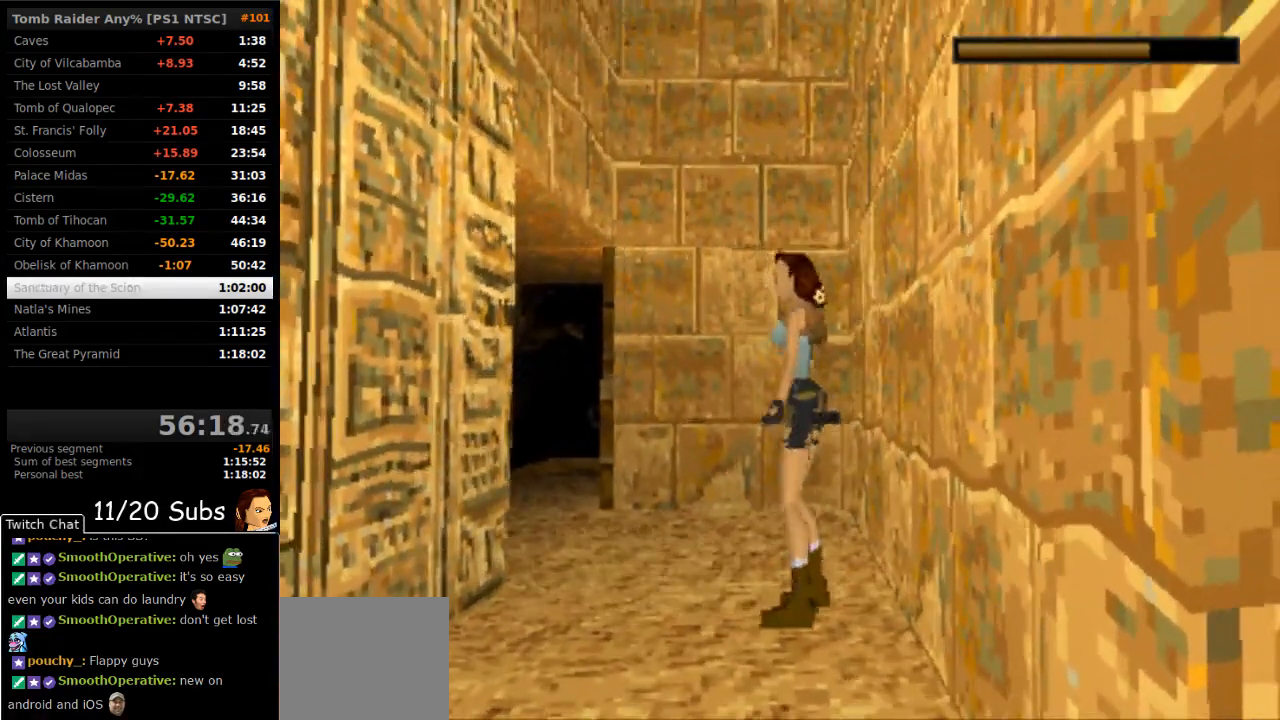
{"buttons": ["DPAD_UP", "DPAD_RIGHT"], "right_stick": "center", "events": [[167, "DPAD_RIGHT", "down"]]}
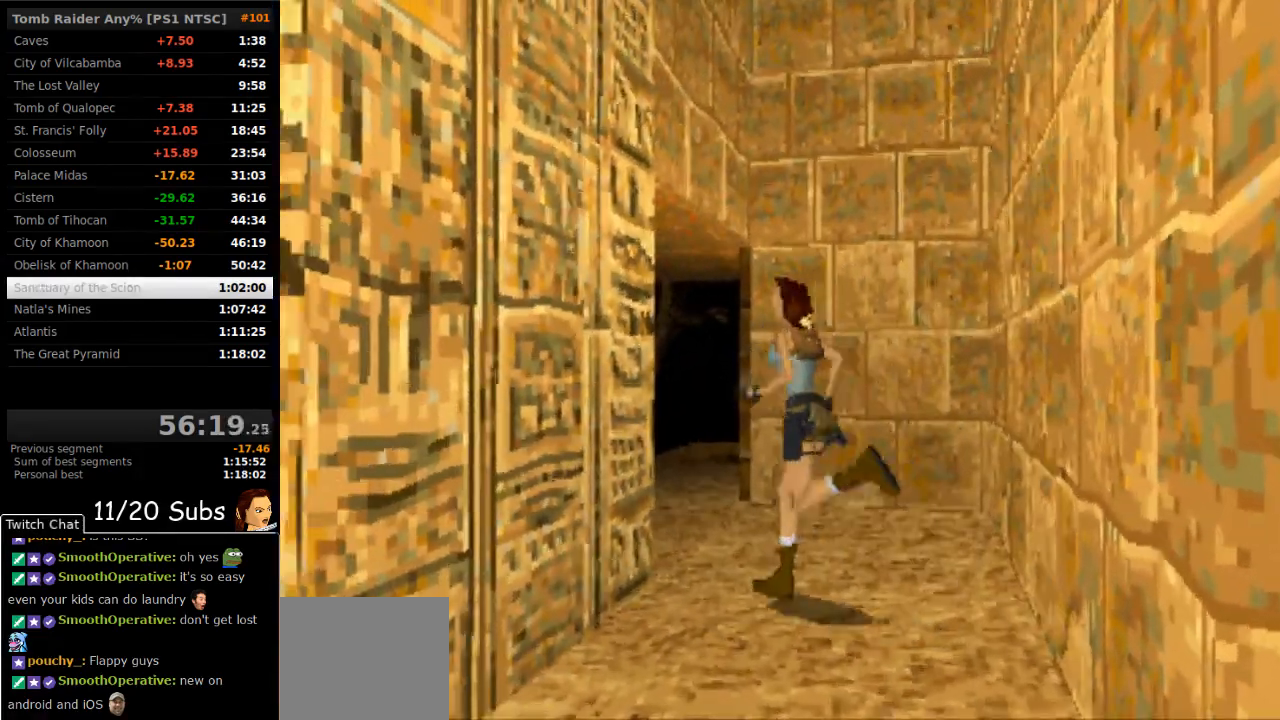
{"buttons": ["SQUARE", "DPAD_UP", "DPAD_RIGHT"], "right_stick": "center", "events": [[200, "DPAD_RIGHT", "up"], [283, "SQUARE", "down"], [450, "DPAD_RIGHT", "down"]]}
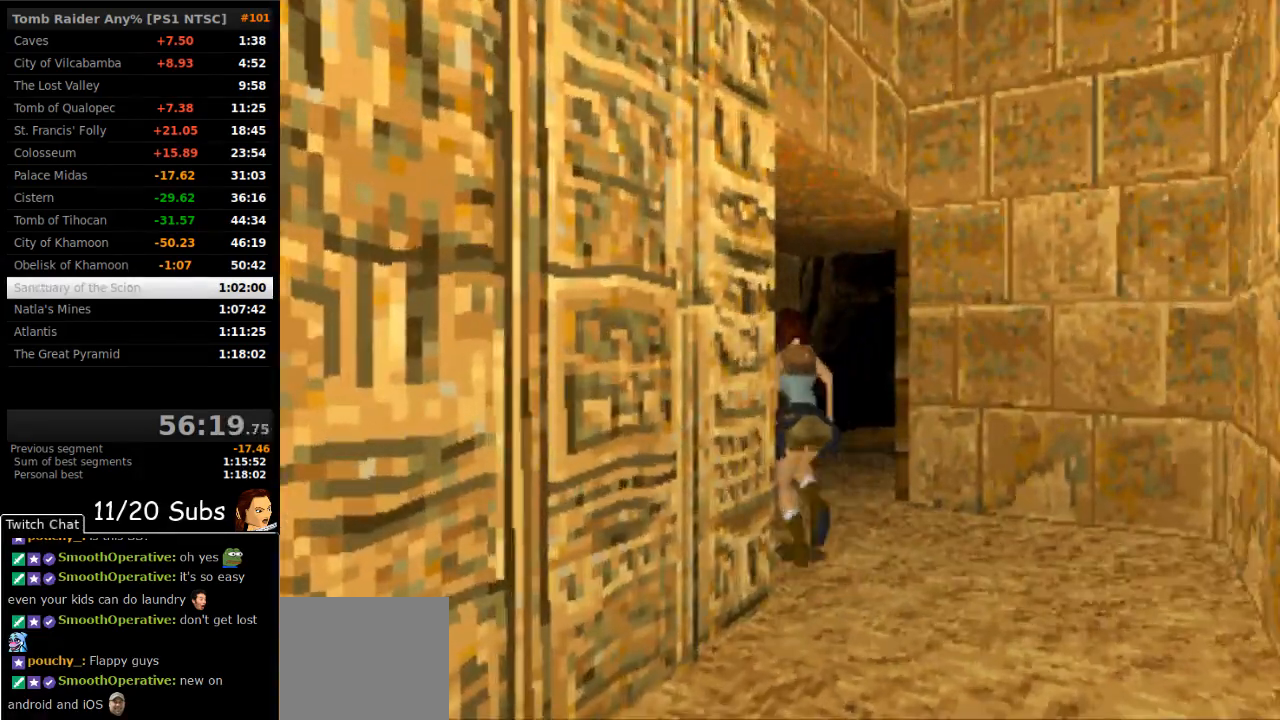
{"buttons": ["DPAD_UP", "DPAD_RIGHT"], "right_stick": "center", "events": [[350, "SQUARE", "up"]]}
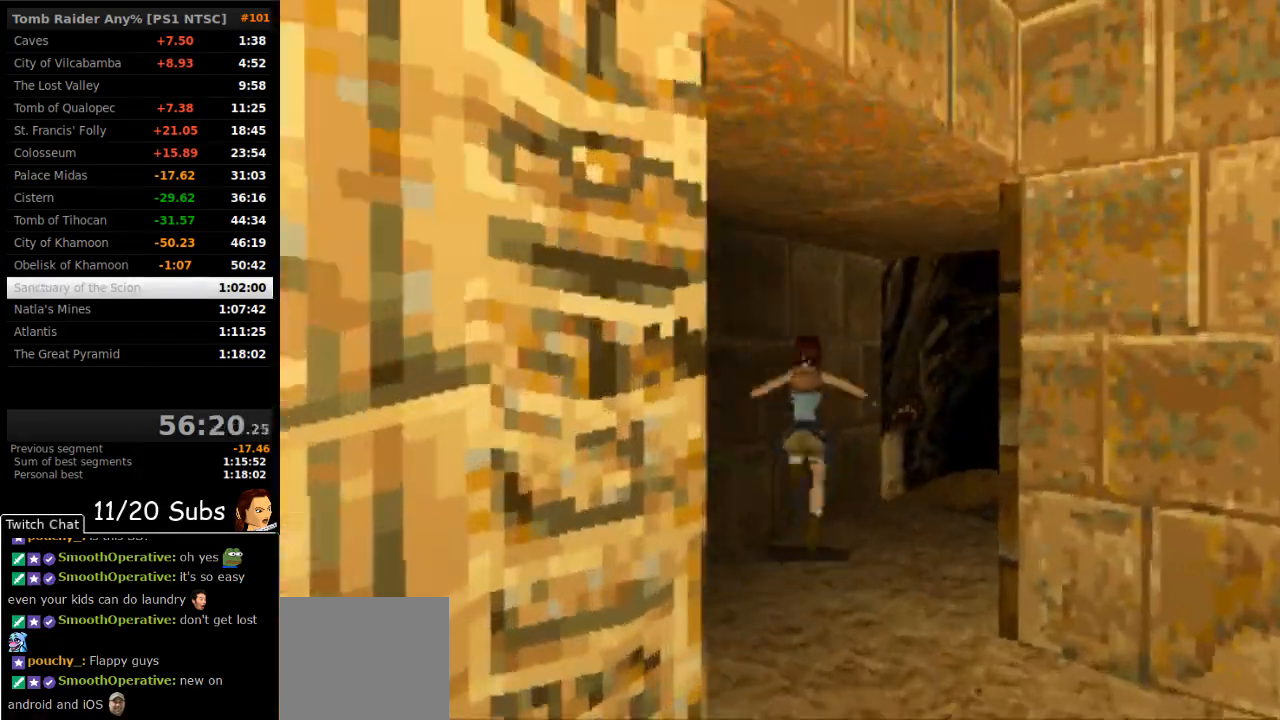
{"buttons": ["DPAD_UP"], "right_stick": "center", "events": [[250, "DPAD_RIGHT", "up"]]}
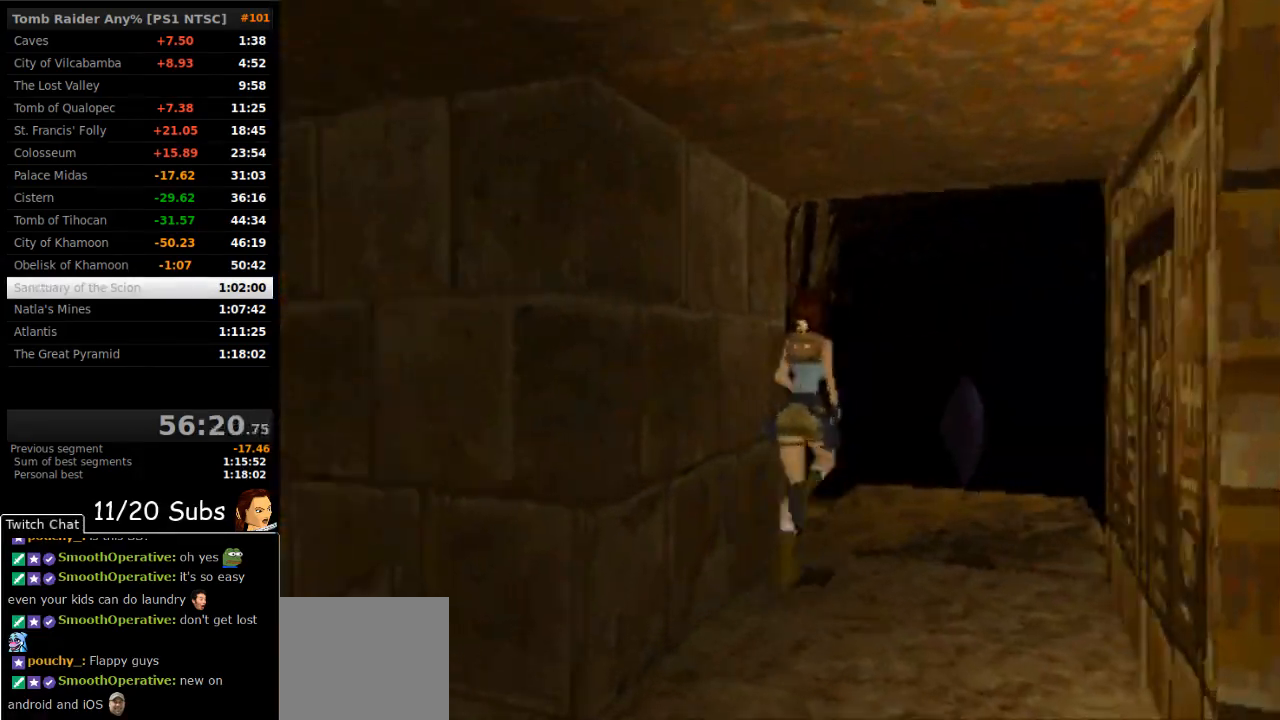
{"buttons": ["R1", "DPAD_UP", "DPAD_RIGHT"], "right_stick": "center", "events": [[100, "R1", "down"], [183, "DPAD_RIGHT", "down"], [283, "DPAD_RIGHT", "up"], [433, "DPAD_RIGHT", "down"]]}
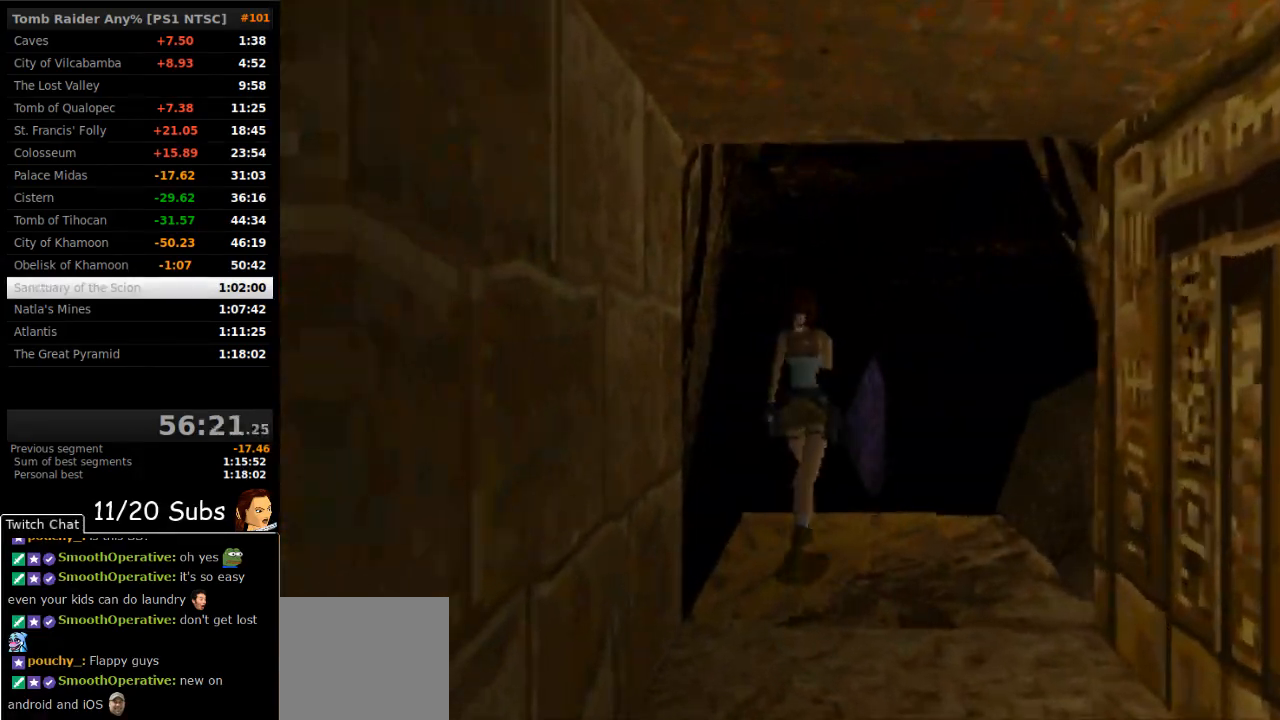
{"buttons": ["R1", "DPAD_UP", "DPAD_RIGHT"], "right_stick": "center", "events": []}
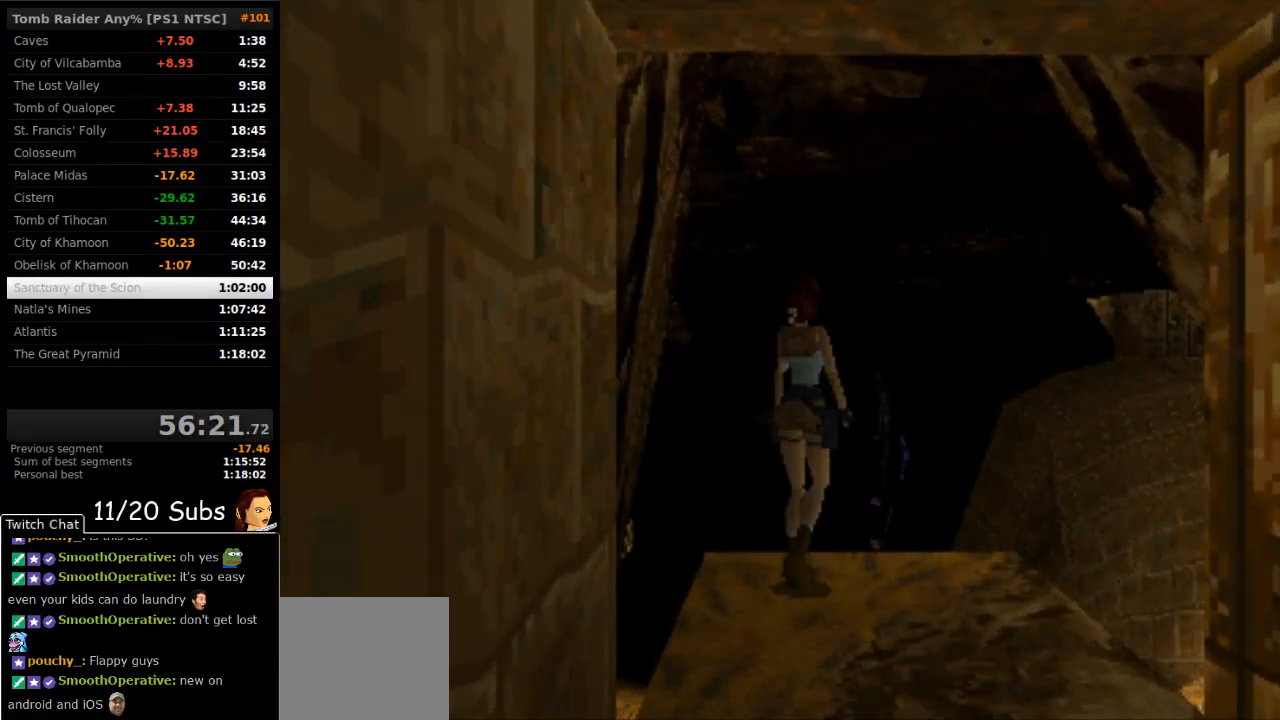
{"buttons": ["R1", "DPAD_UP"], "right_stick": "center"}
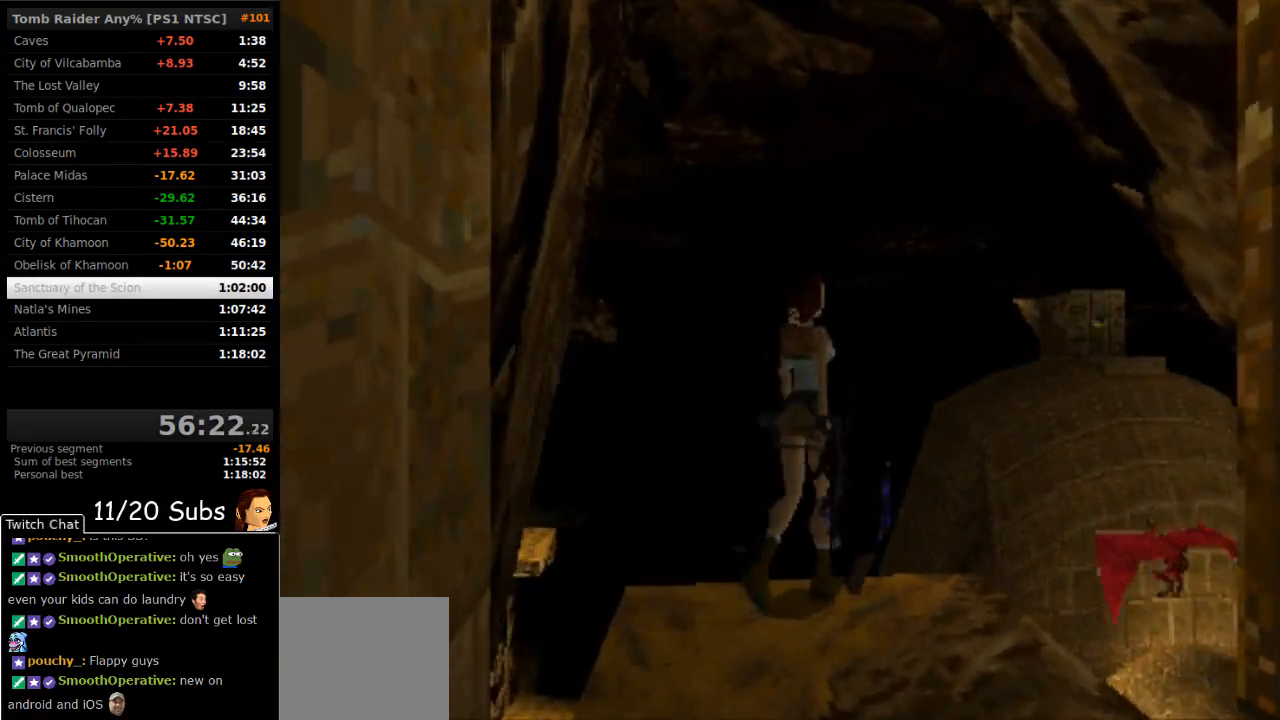
{"buttons": [], "right_stick": "center", "events": [[200, "R2", "down"], [333, "DPAD_UP", "up"], [400, "R2", "up"], [500, "R1", "up"]]}
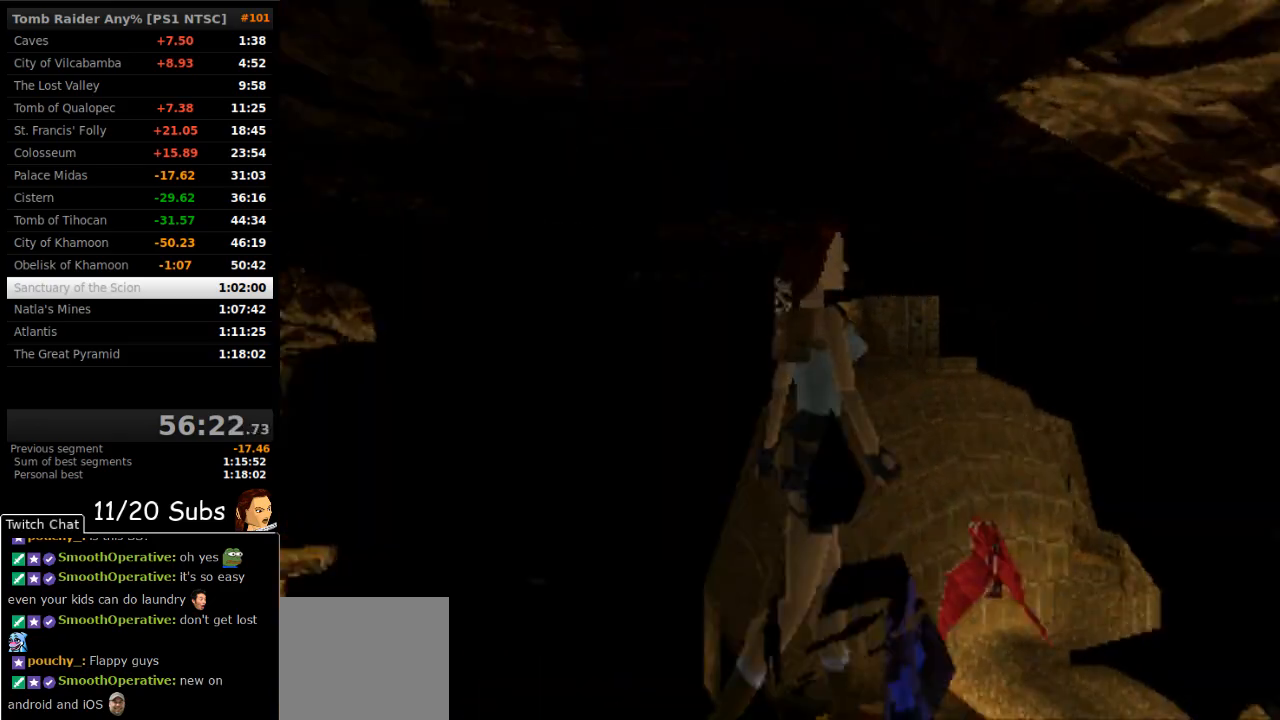
{"buttons": ["DPAD_LEFT"], "right_stick": "center", "events": [[267, "DPAD_LEFT", "down"]]}
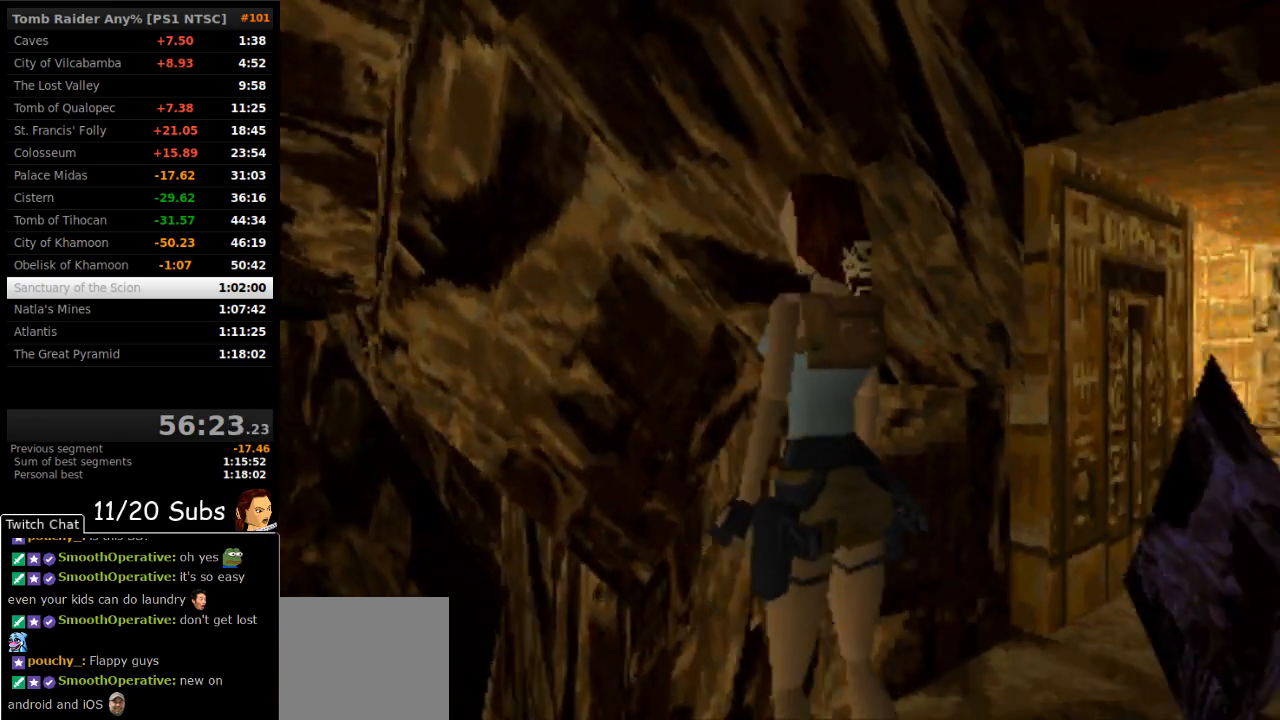
{"buttons": ["DPAD_LEFT"], "right_stick": "center", "events": []}
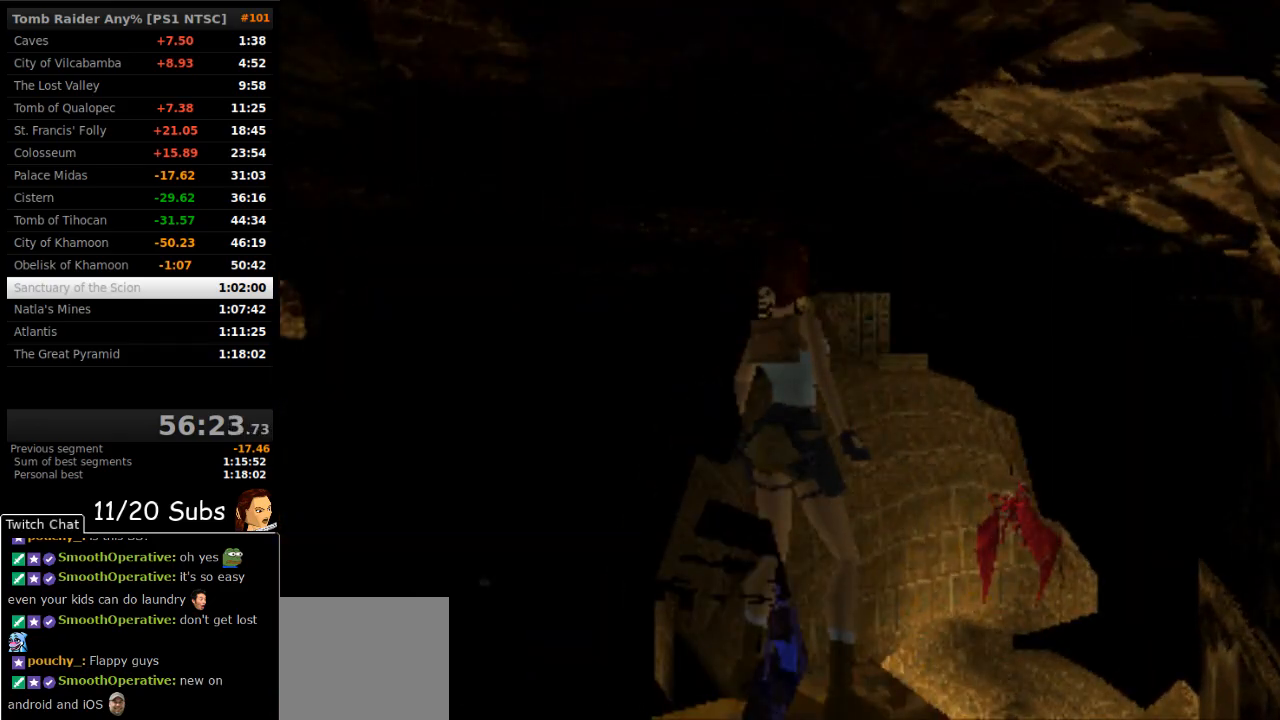
{"buttons": [], "right_stick": "center", "events": [[167, "DPAD_LEFT", "up"]]}
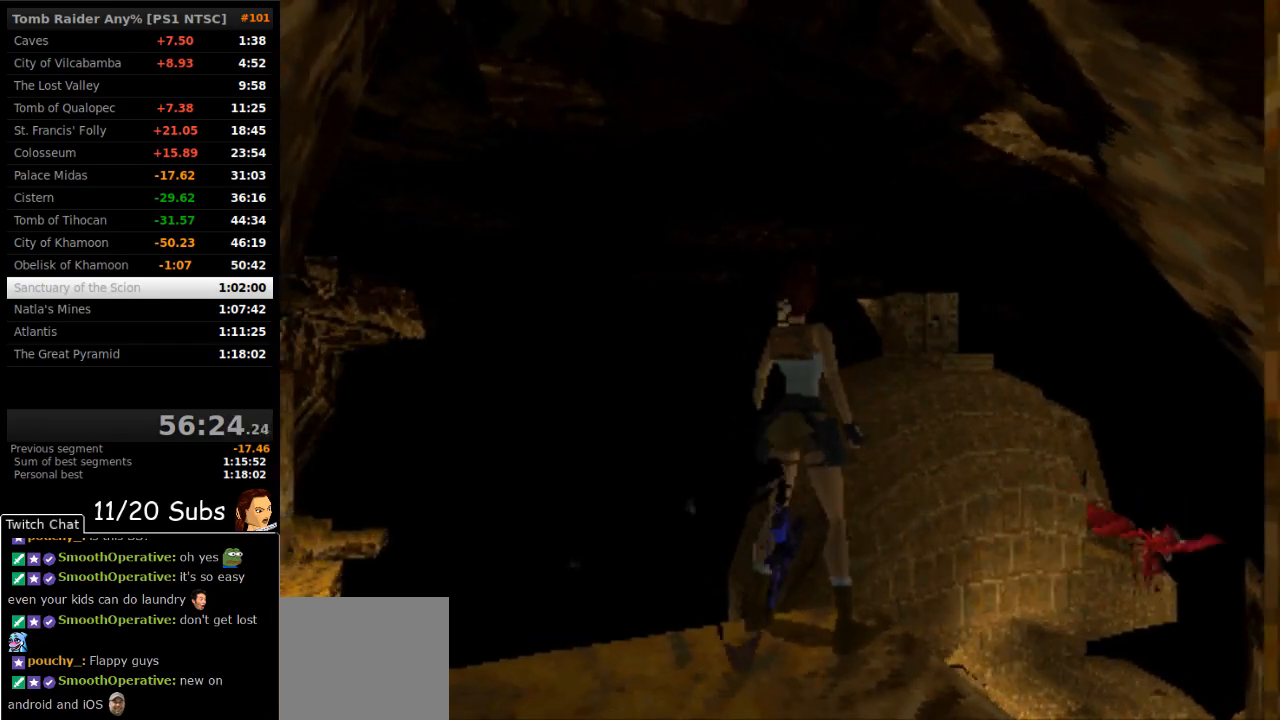
{"buttons": ["SQUARE"], "right_stick": "center", "events": [[200, "DPAD_RIGHT", "down"], [267, "DPAD_RIGHT", "up"], [417, "SQUARE", "down"]]}
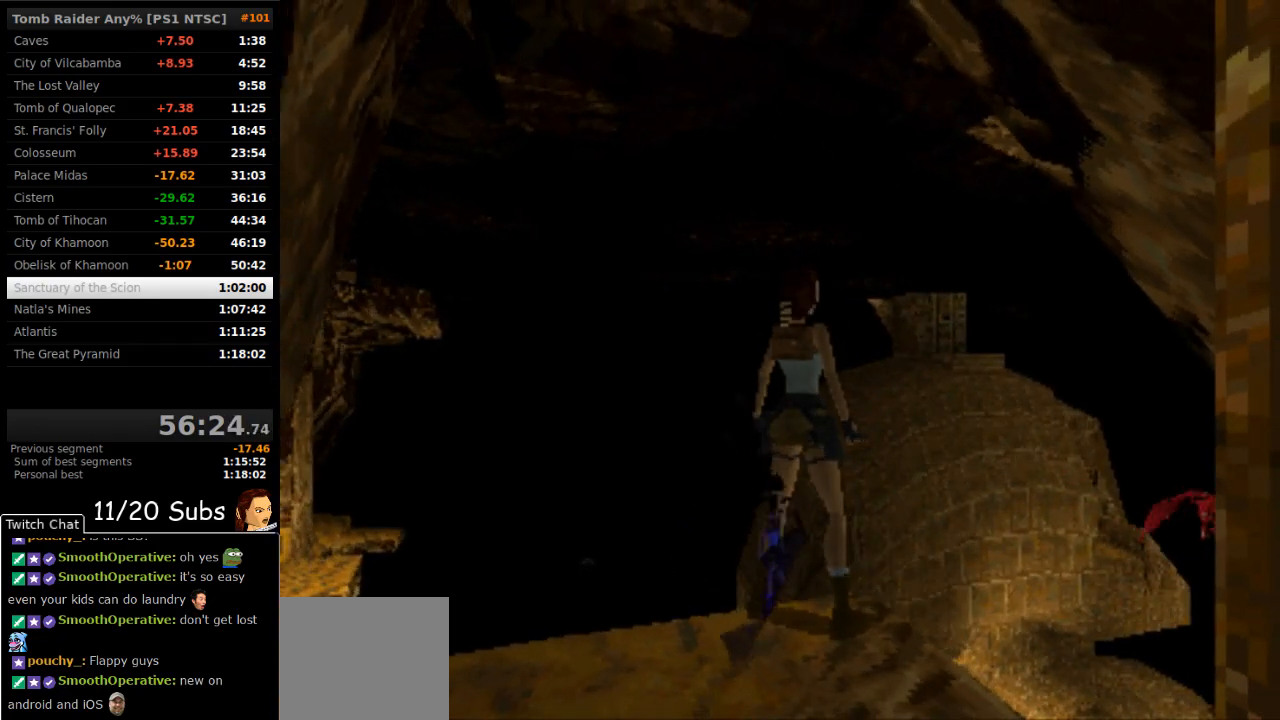
{"buttons": ["SQUARE", "DPAD_UP", "DPAD_RIGHT"], "right_stick": "center", "events": [[17, "DPAD_UP", "down"], [167, "DPAD_RIGHT", "down"]]}
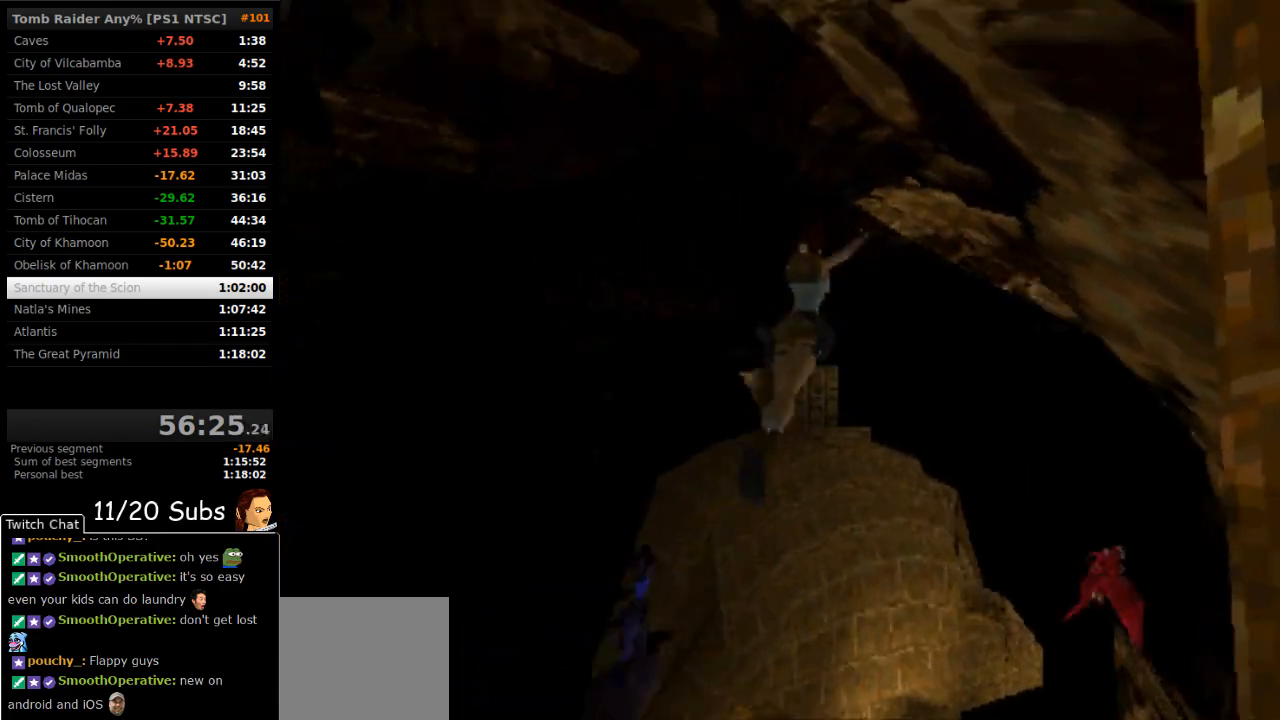
{"buttons": ["DPAD_UP", "DPAD_RIGHT"], "right_stick": "center", "events": [[17, "SQUARE", "up"]]}
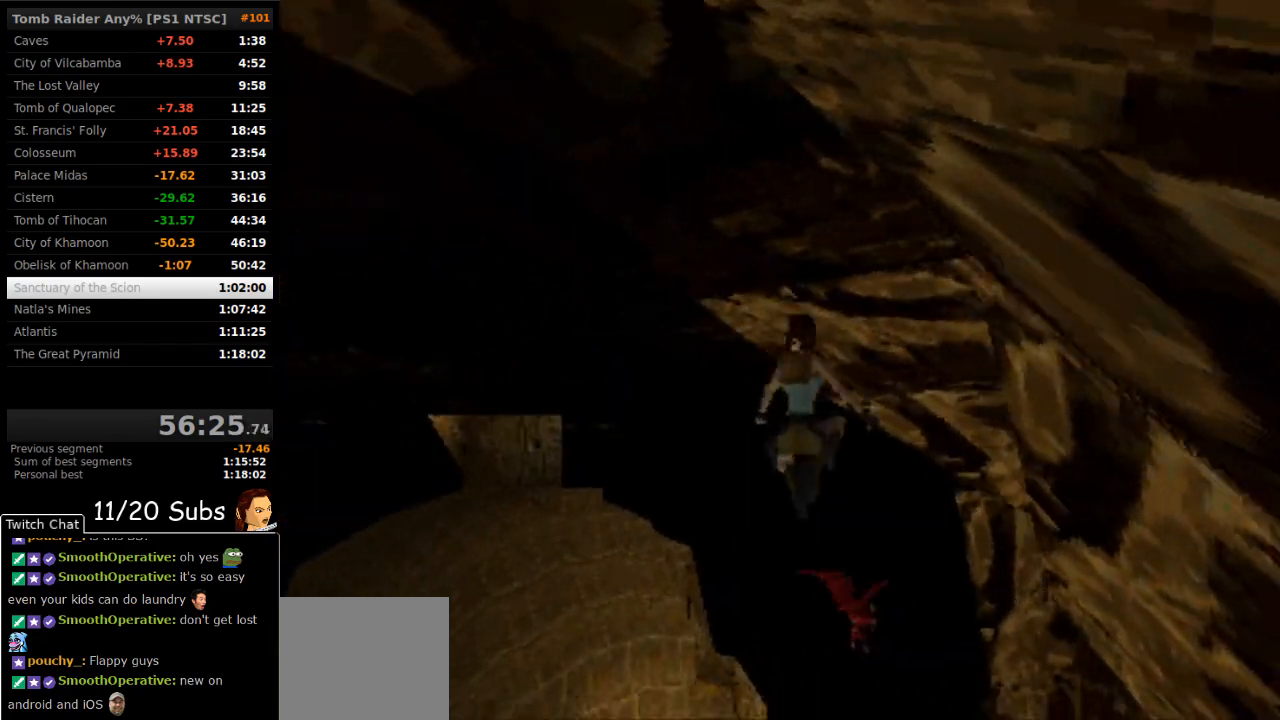
{"buttons": ["DPAD_UP", "DPAD_RIGHT"], "right_stick": "center", "events": []}
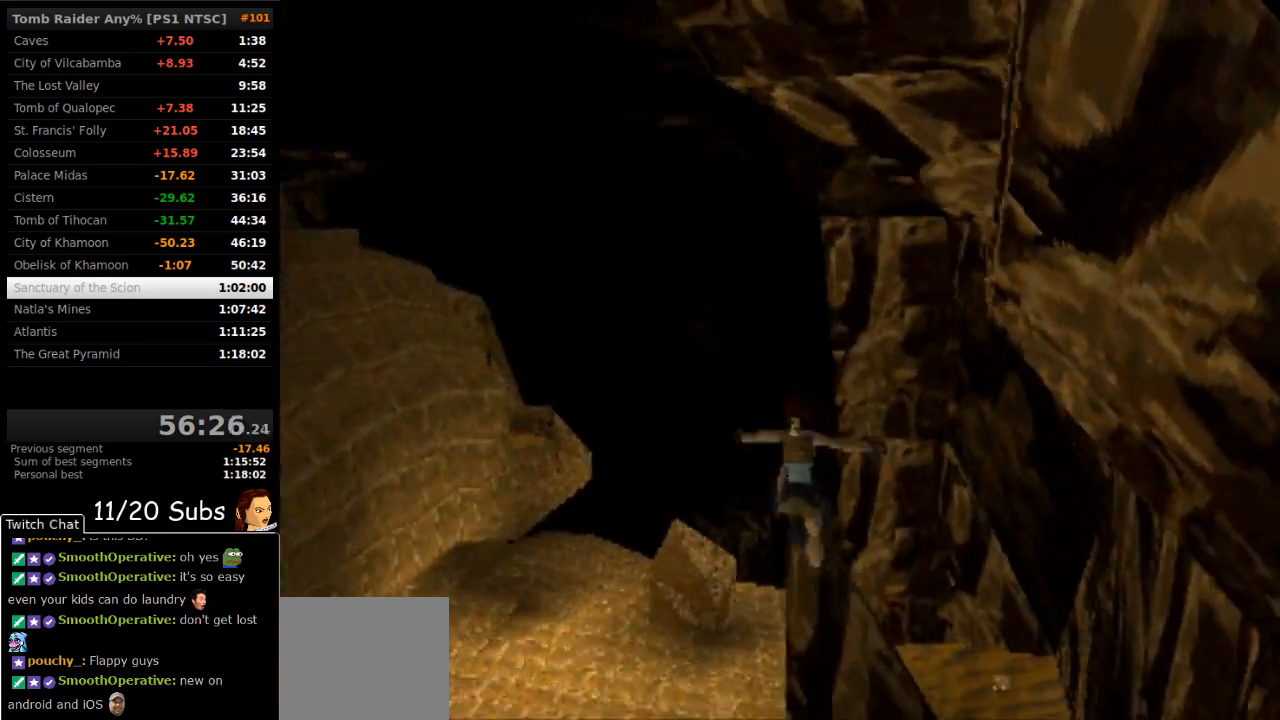
{"buttons": ["DPAD_UP"], "right_stick": "center", "events": [[50, "CROSS", "down"], [50, "DPAD_RIGHT", "up"], [167, "CROSS", "up"], [383, "DPAD_RIGHT", "down"], [500, "DPAD_RIGHT", "up"]]}
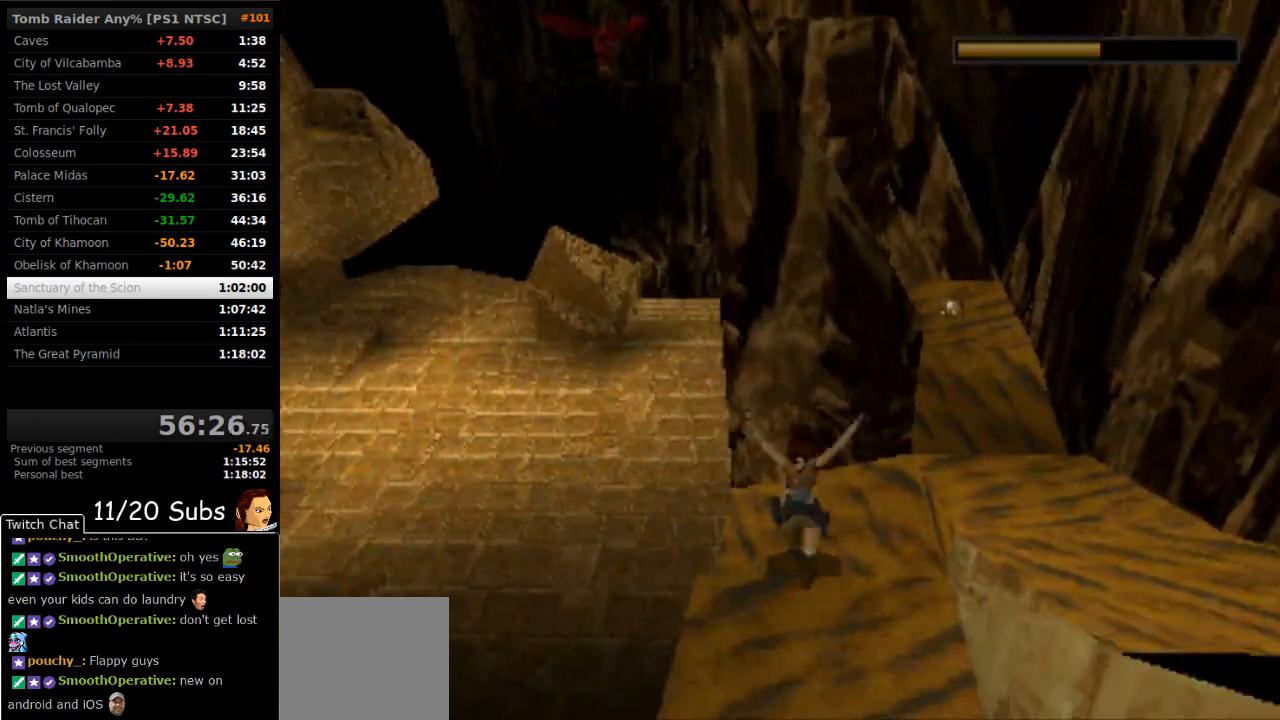
{"buttons": ["DPAD_UP", "DPAD_LEFT"], "right_stick": "center", "events": [[200, "DPAD_LEFT", "down"]]}
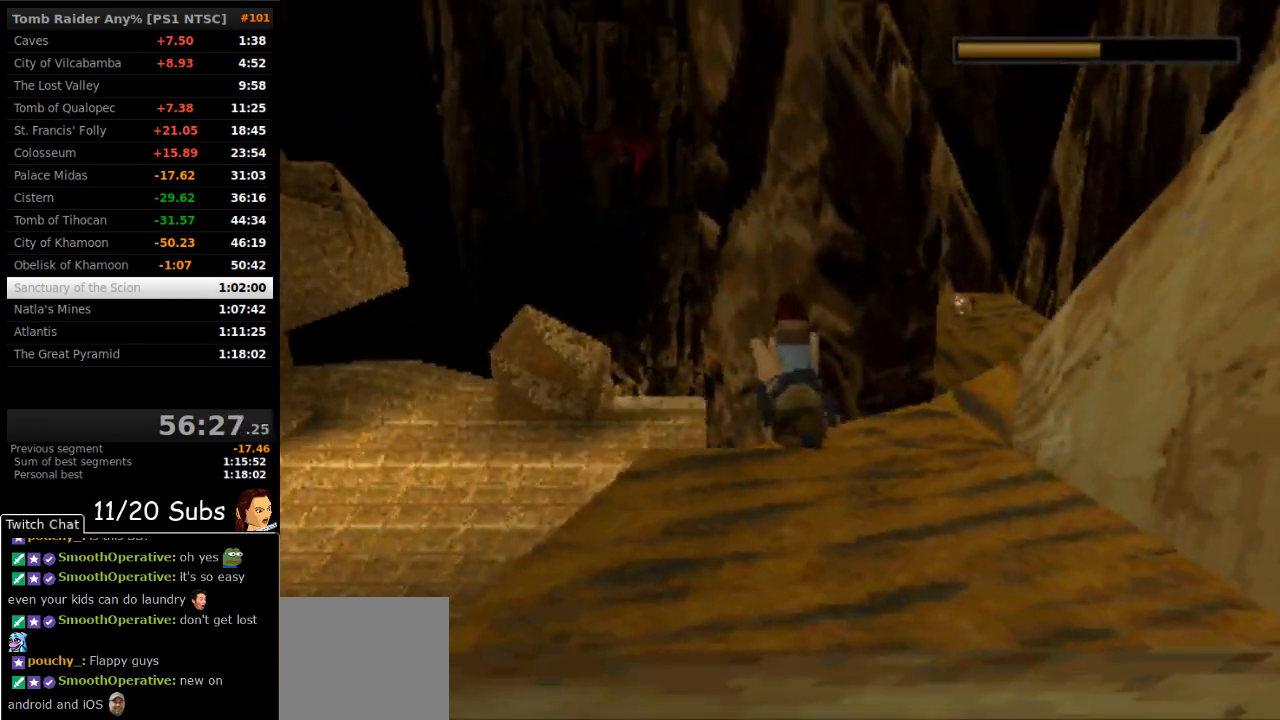
{"buttons": [], "right_stick": "center", "events": [[100, "DPAD_LEFT", "up"], [117, "DPAD_UP", "up"]]}
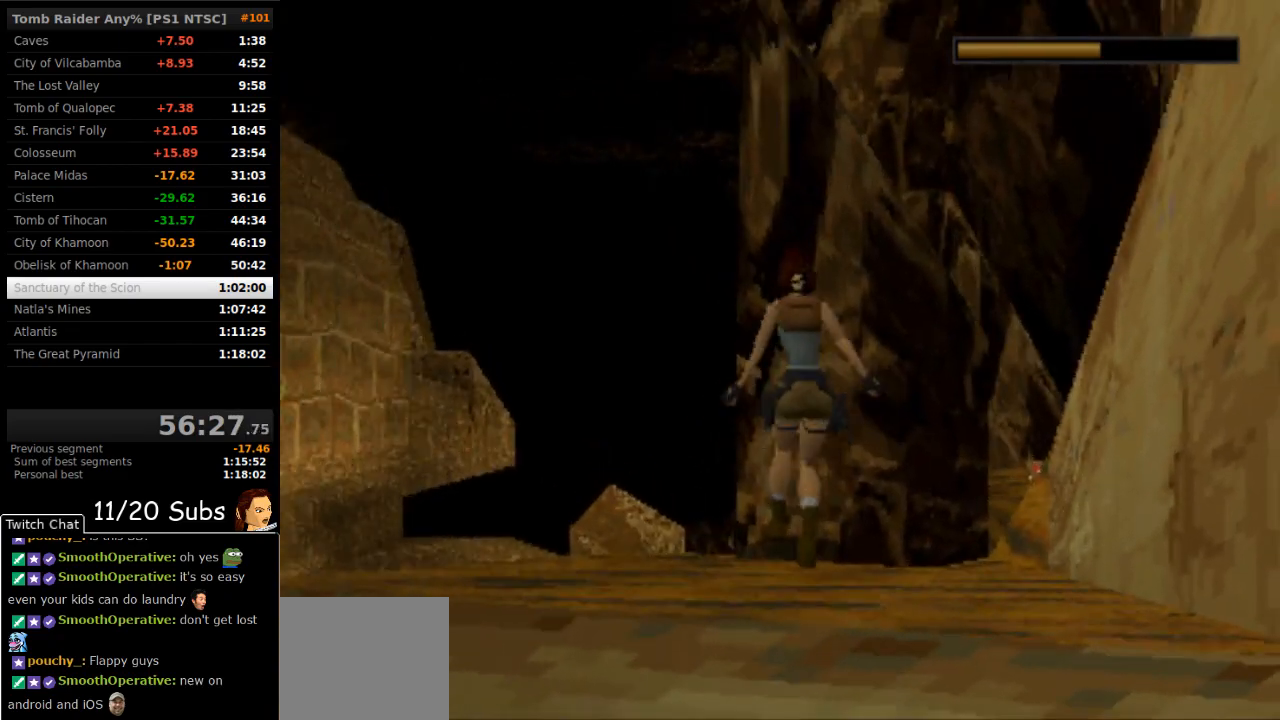
{"buttons": ["R1", "DPAD_UP"], "right_stick": "center", "events": [[50, "R1", "down"], [217, "DPAD_UP", "down"]]}
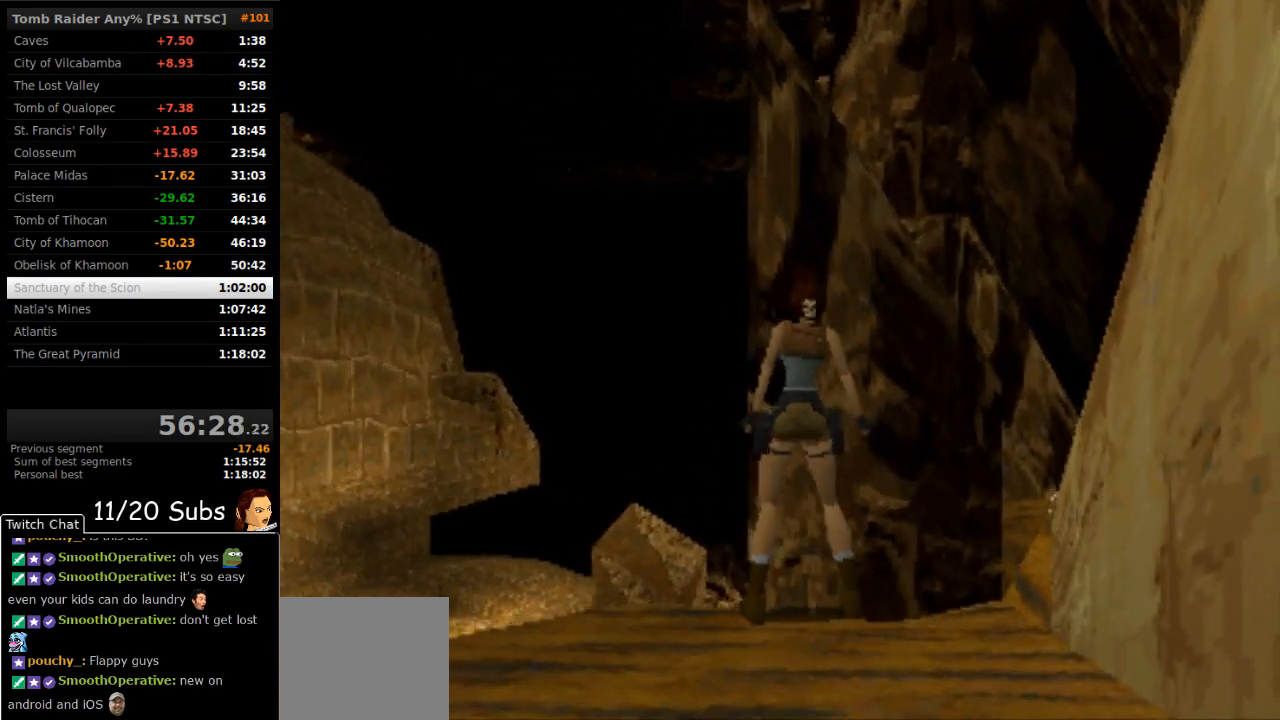
{"buttons": ["DPAD_UP", "DPAD_LEFT"], "right_stick": "center", "events": [[17, "R1", "up"], [233, "DPAD_LEFT", "down"]]}
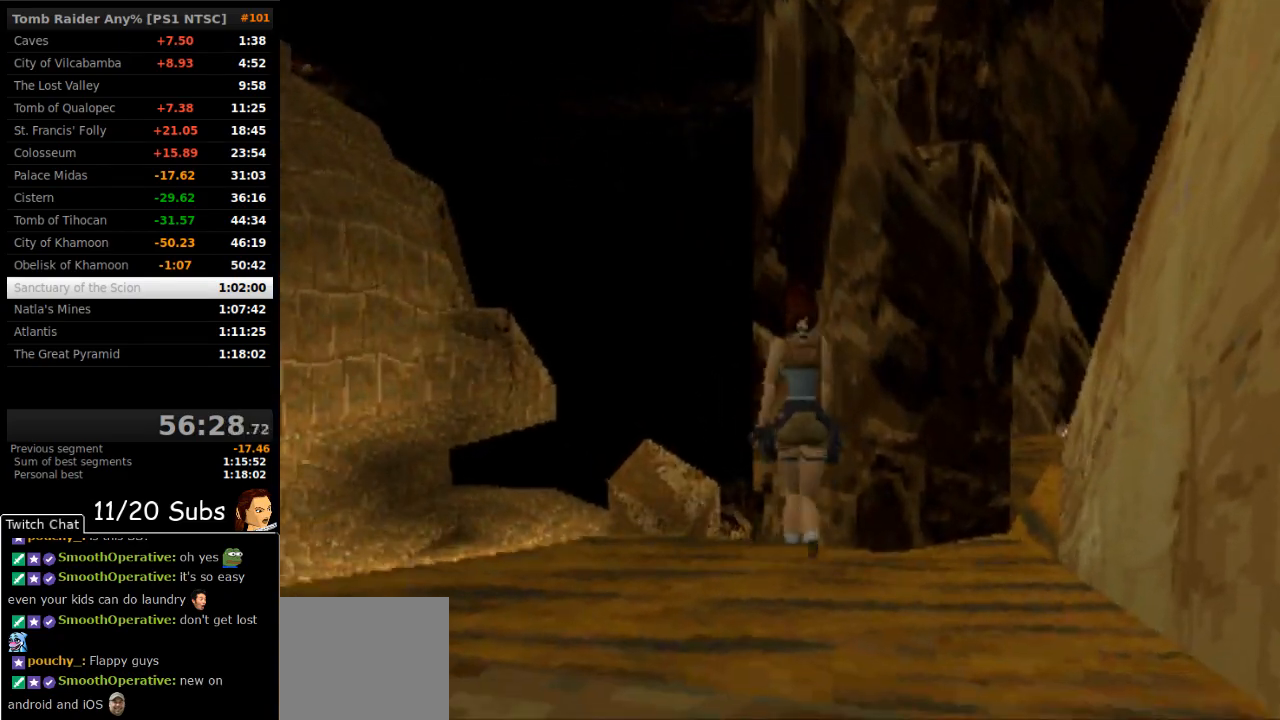
{"buttons": ["SQUARE", "DPAD_UP", "DPAD_LEFT"], "right_stick": "center", "events": [[100, "DPAD_LEFT", "up"], [233, "DPAD_LEFT", "down"], [267, "SQUARE", "down"]]}
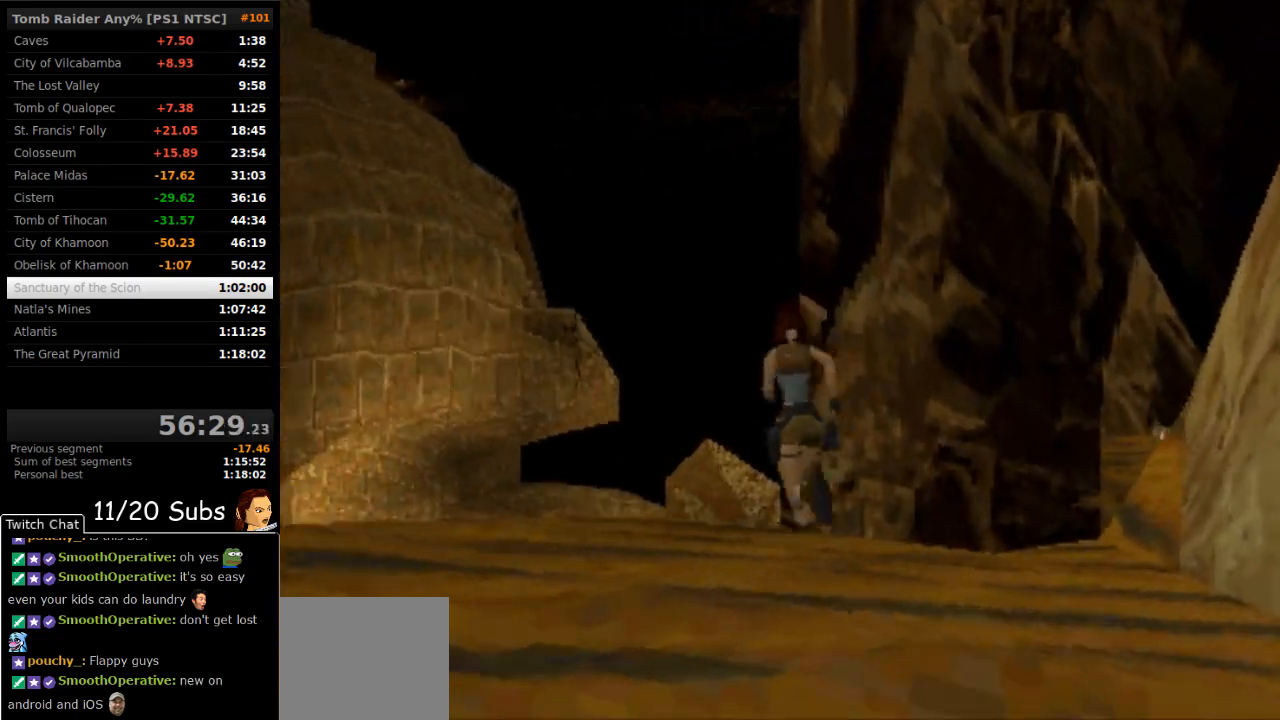
{"buttons": ["DPAD_UP"], "right_stick": "center", "events": [[17, "DPAD_LEFT", "up"], [67, "DPAD_RIGHT", "down"], [300, "SQUARE", "up"], [400, "DPAD_RIGHT", "up"]]}
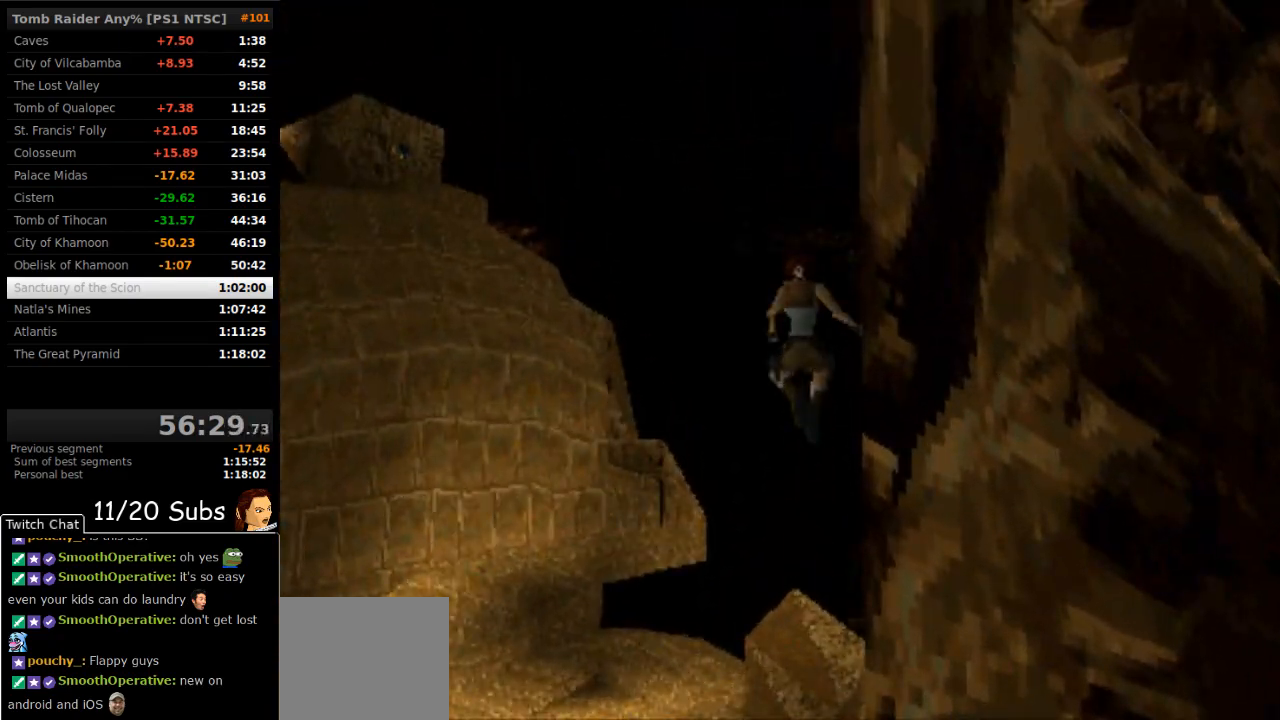
{"buttons": ["DPAD_UP"], "right_stick": "center", "events": [[83, "DPAD_RIGHT", "down"], [267, "DPAD_RIGHT", "up"]]}
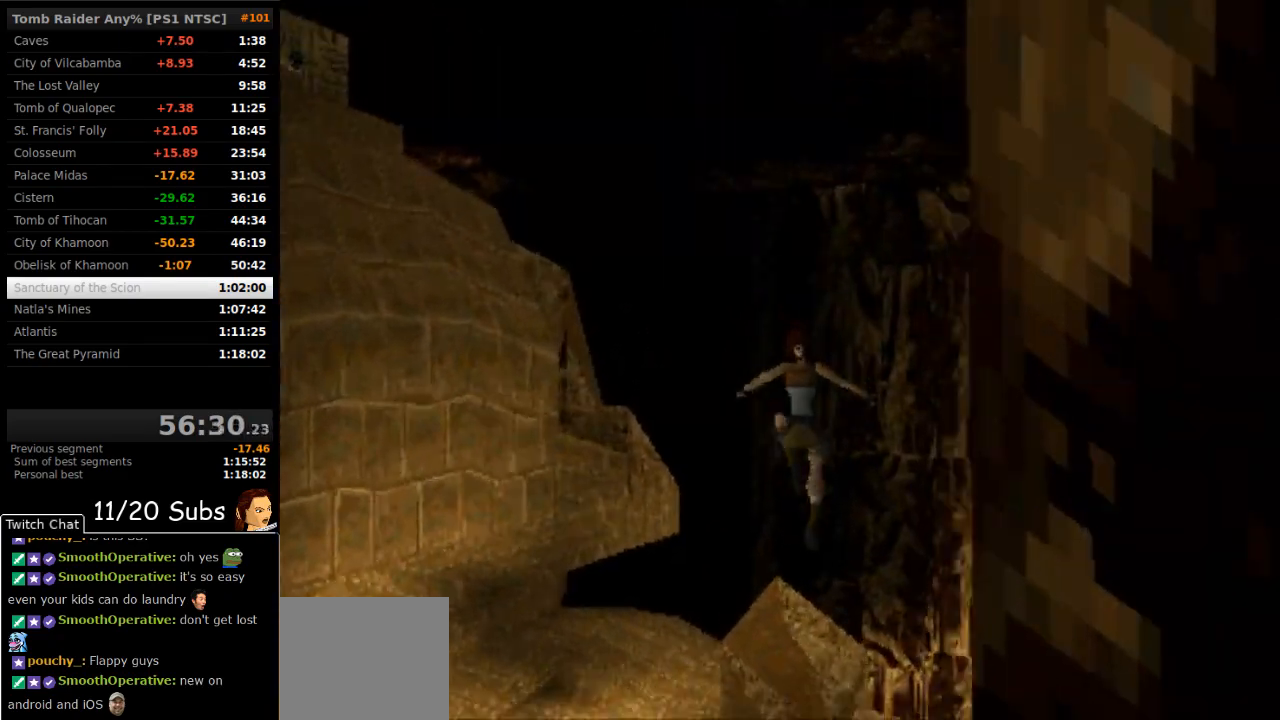
{"buttons": ["CROSS", "DPAD_UP", "DPAD_RIGHT"], "right_stick": "center", "events": [[417, "DPAD_RIGHT", "down"], [433, "CROSS", "down"]]}
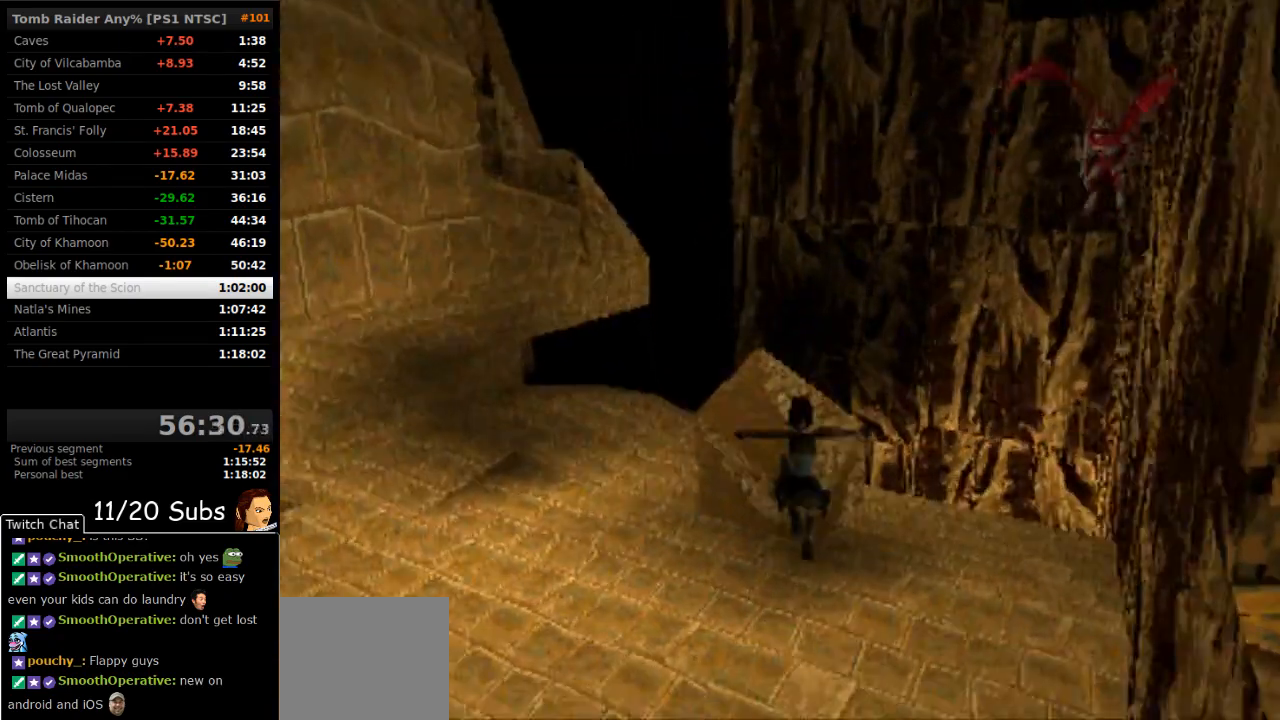
{"buttons": ["SQUARE", "DPAD_UP"], "right_stick": "center", "events": [[83, "CROSS", "up"], [183, "DPAD_RIGHT", "up"], [300, "DPAD_UP", "up"], [300, "SQUARE", "down"], [417, "DPAD_UP", "down"]]}
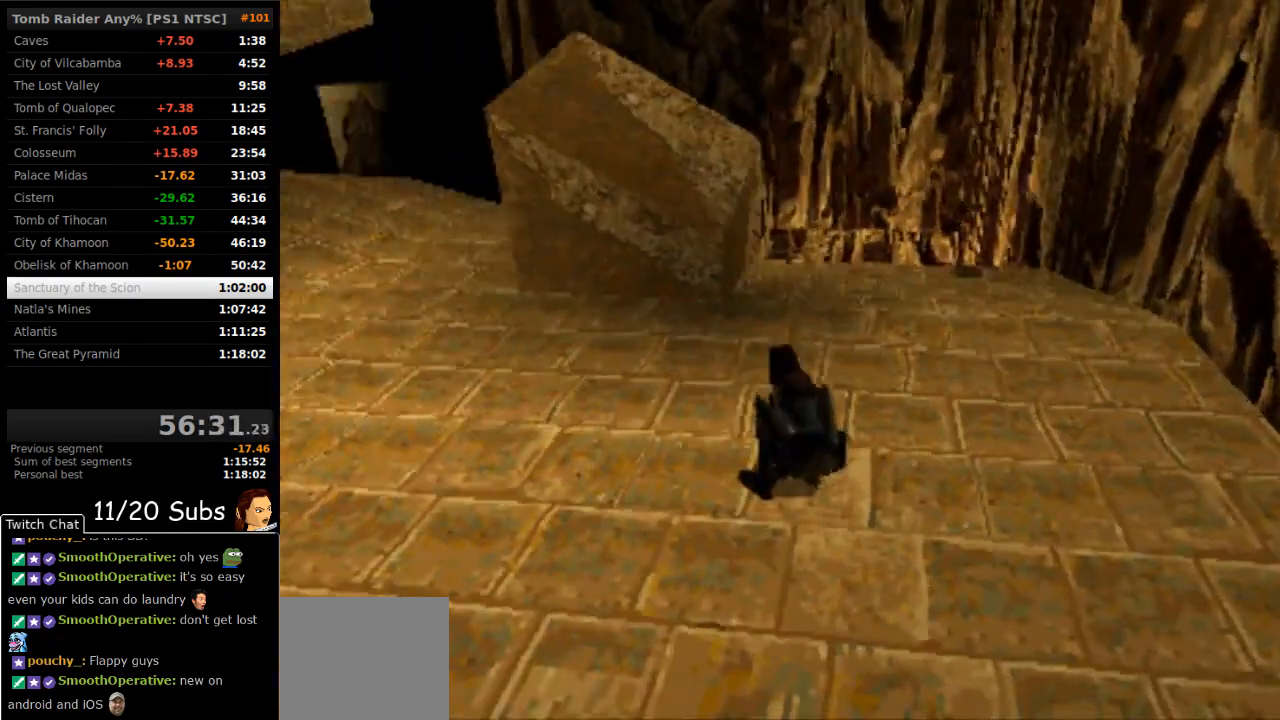
{"buttons": ["DPAD_UP"], "right_stick": "center", "events": [[250, "DPAD_RIGHT", "down"], [383, "SQUARE", "up"], [500, "DPAD_RIGHT", "up"]]}
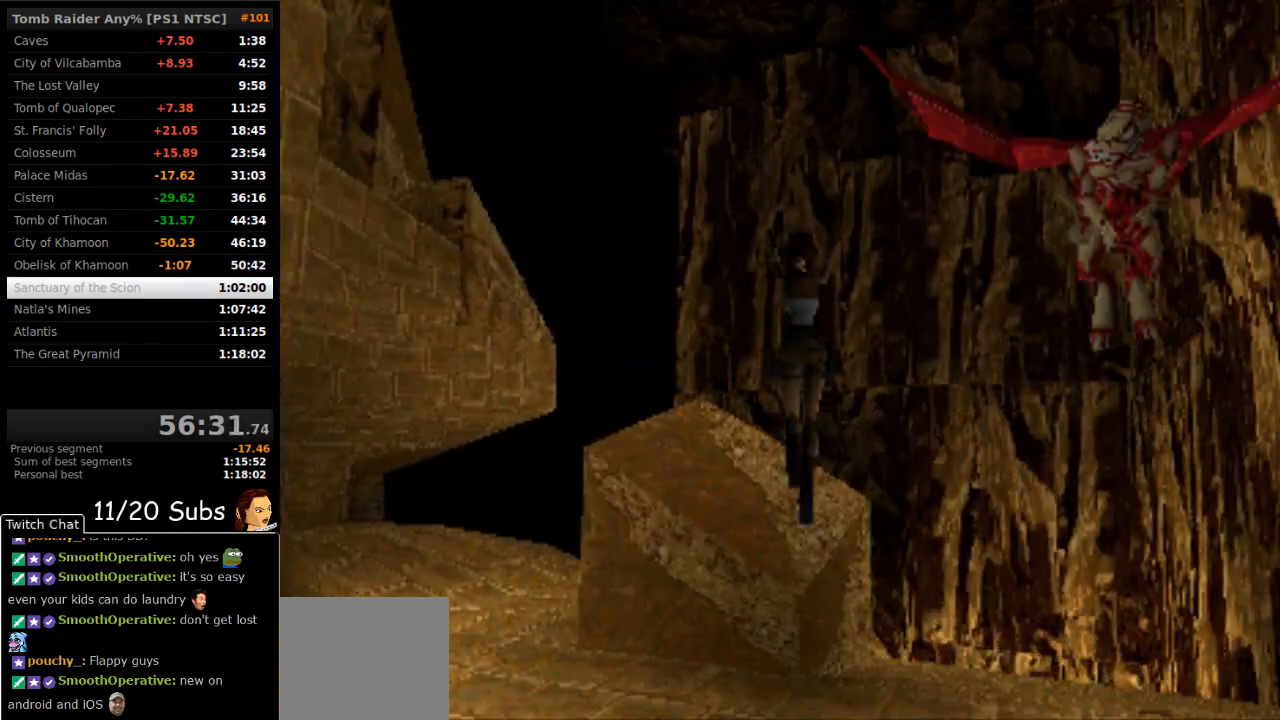
{"buttons": [], "right_stick": "center", "events": [[200, "DPAD_RIGHT", "down"], [317, "DPAD_UP", "up"], [333, "DPAD_RIGHT", "up"]]}
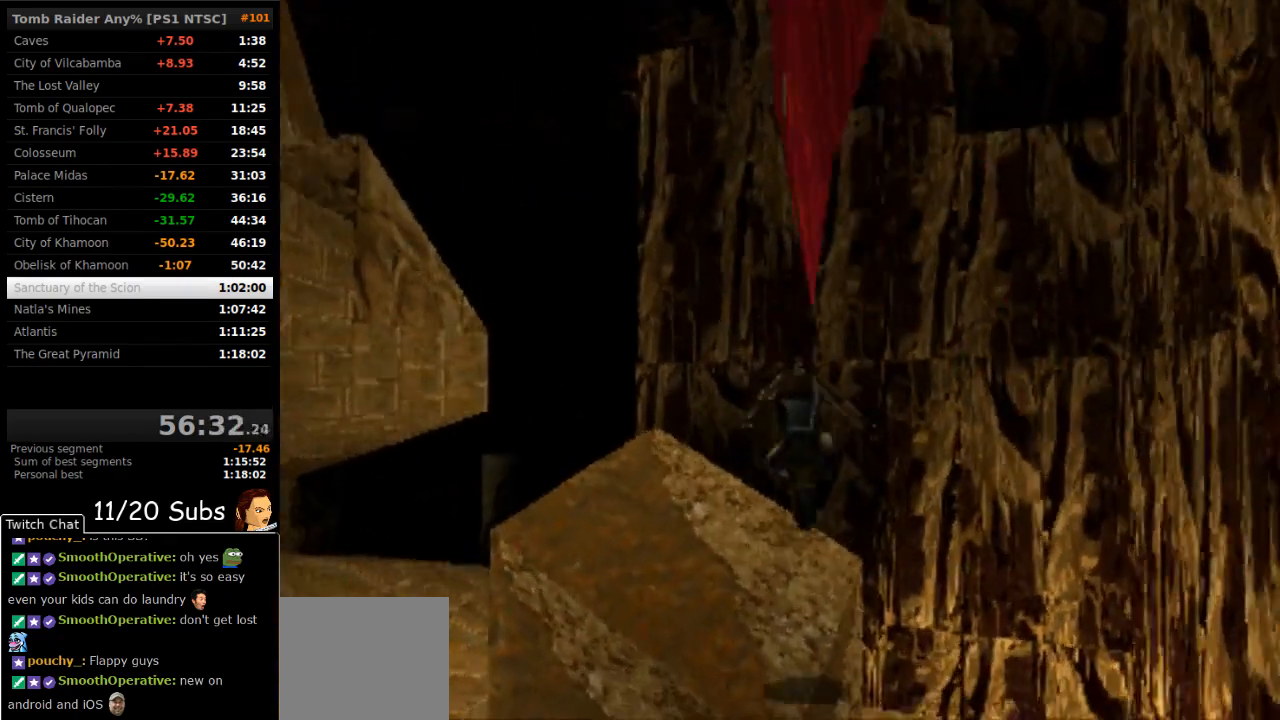
{"buttons": ["R2", "DPAD_LEFT"], "right_stick": "center", "events": [[317, "R2", "down"], [483, "DPAD_LEFT", "down"]]}
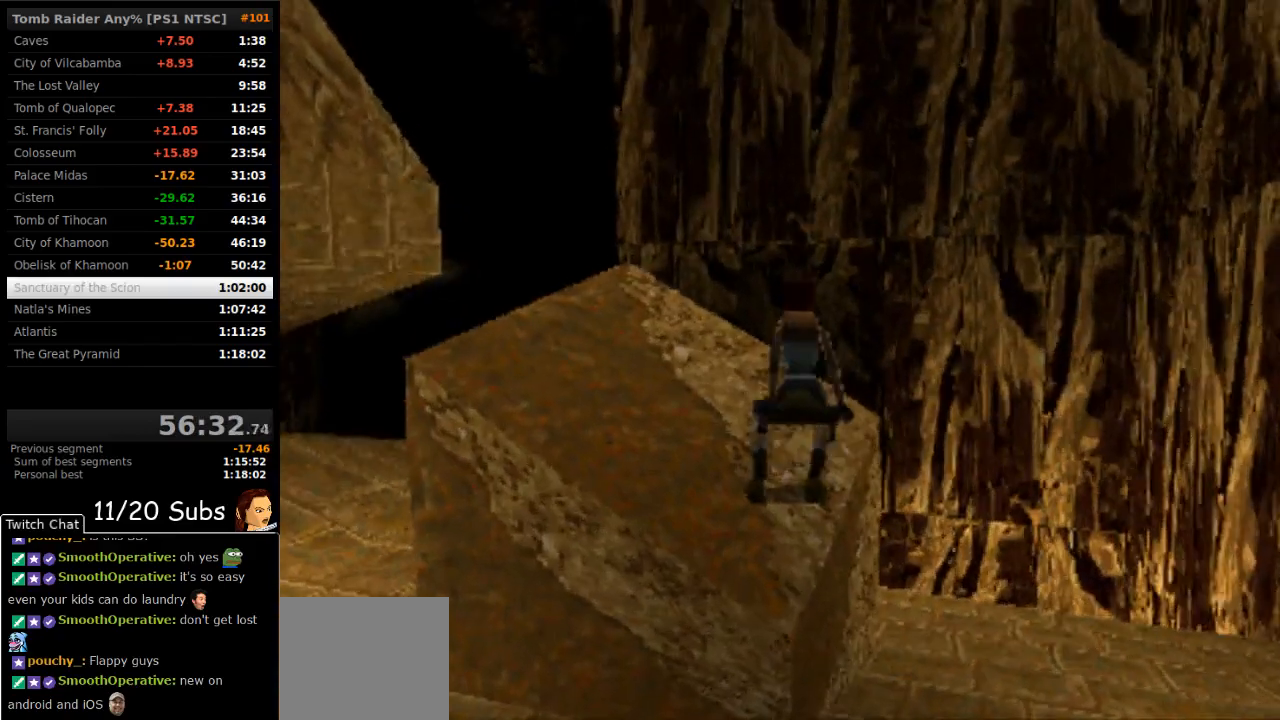
{"buttons": ["DPAD_LEFT"], "right_stick": "center", "events": [[17, "R2", "up"]]}